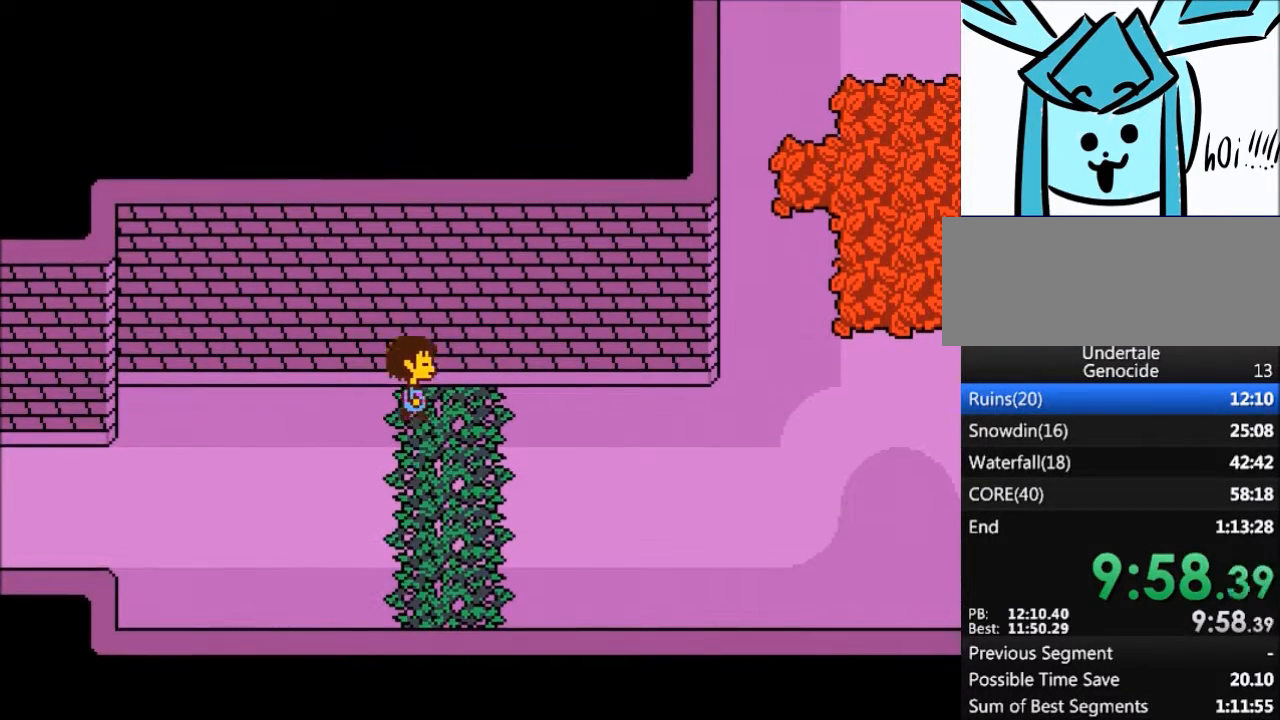
Gameplay with keyboard; each line is a JSON object with the keys held at the frame after it. "events" lists presses ("down") and releases ("up") of "c", "ctrl", "down", "left", "return", "right", "shift", "up", "x" and "z" between this image and that frame as [ms after this image, input, new state], when the widget could be followed in between. No other keys are recorded. Mouse input is not recorded.
{"keys": ["right", "up"], "events": []}
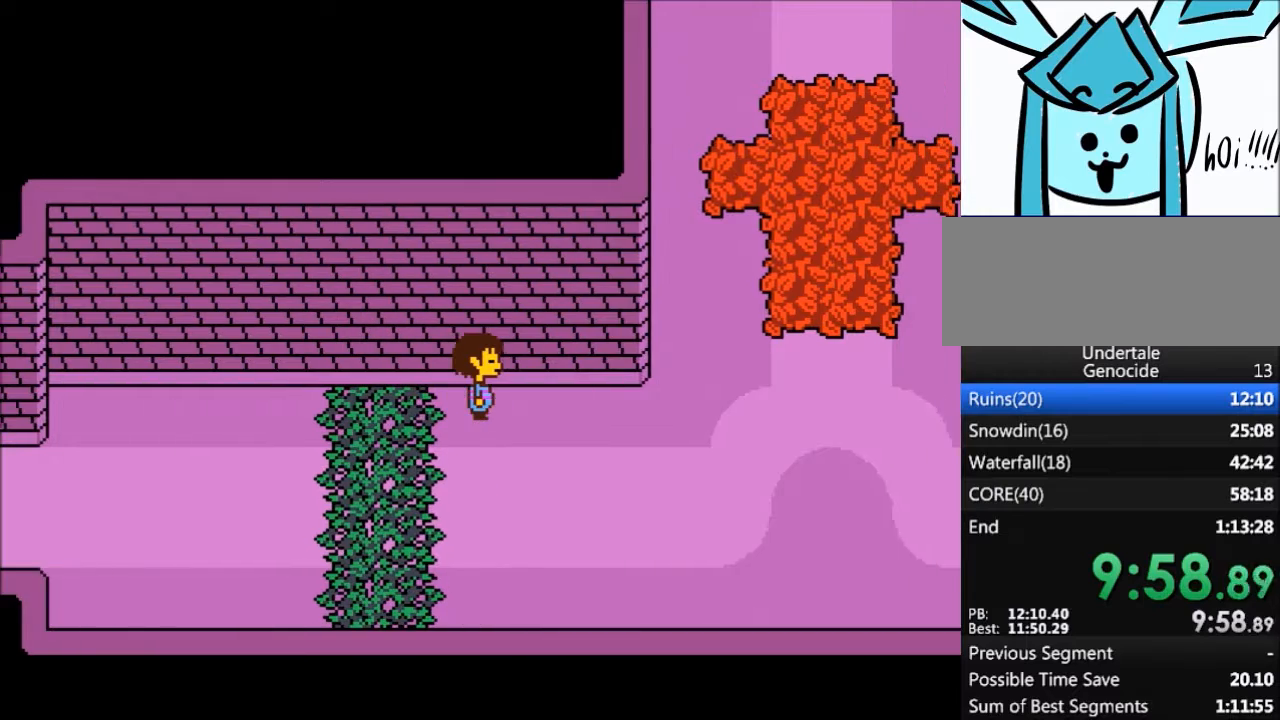
{"keys": ["right", "up"], "events": []}
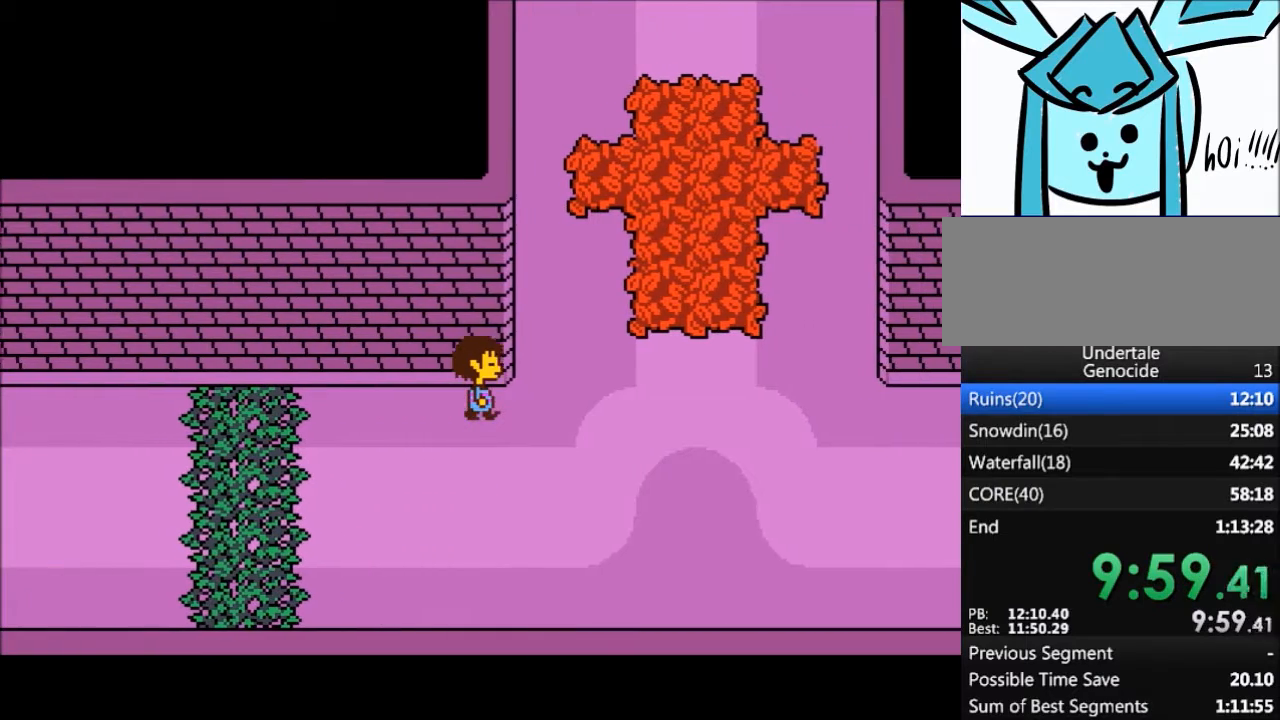
{"keys": ["right", "up"], "events": []}
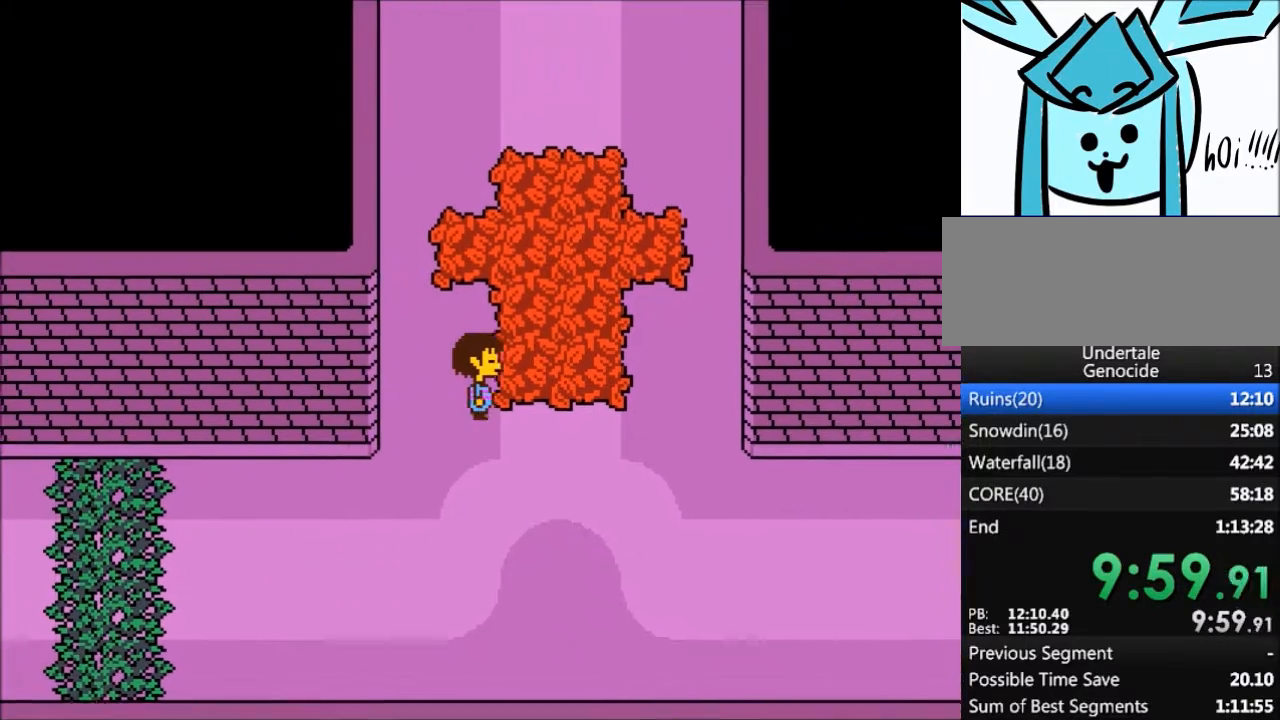
{"keys": ["up"], "events": [[400, "right", "up"]]}
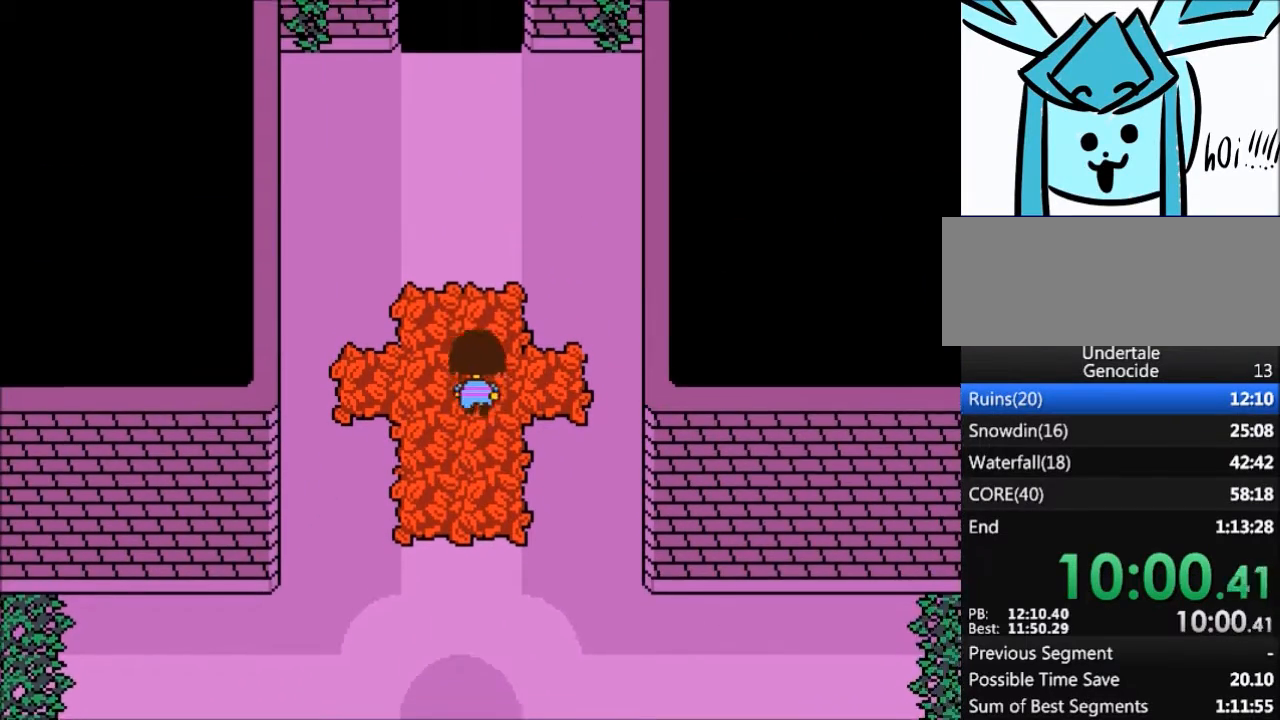
{"keys": ["up"], "events": []}
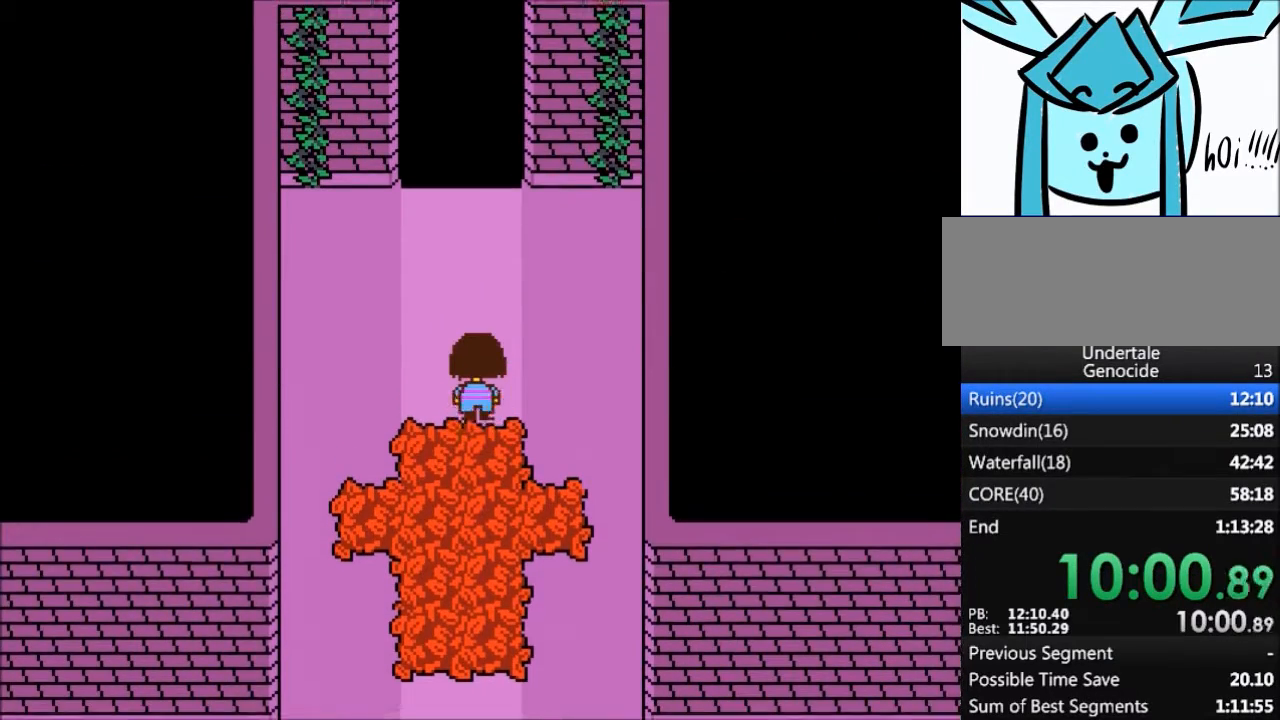
{"keys": ["up"], "events": []}
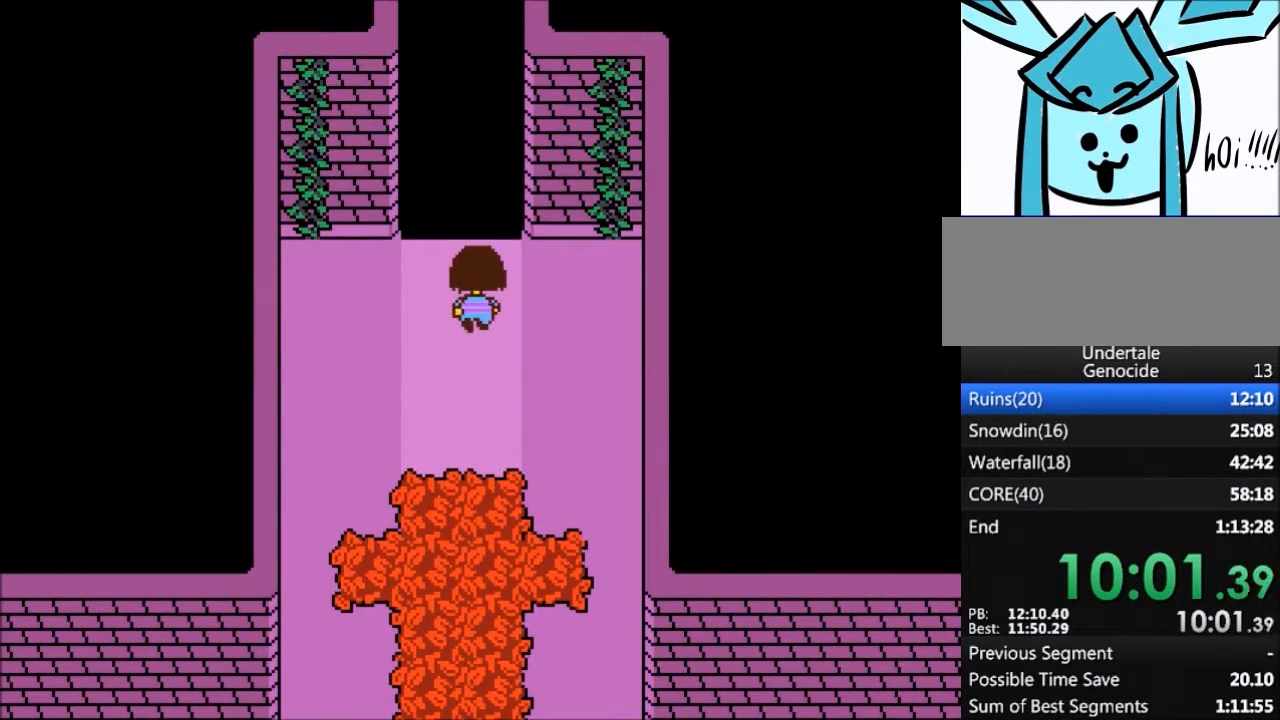
{"keys": ["up"], "events": []}
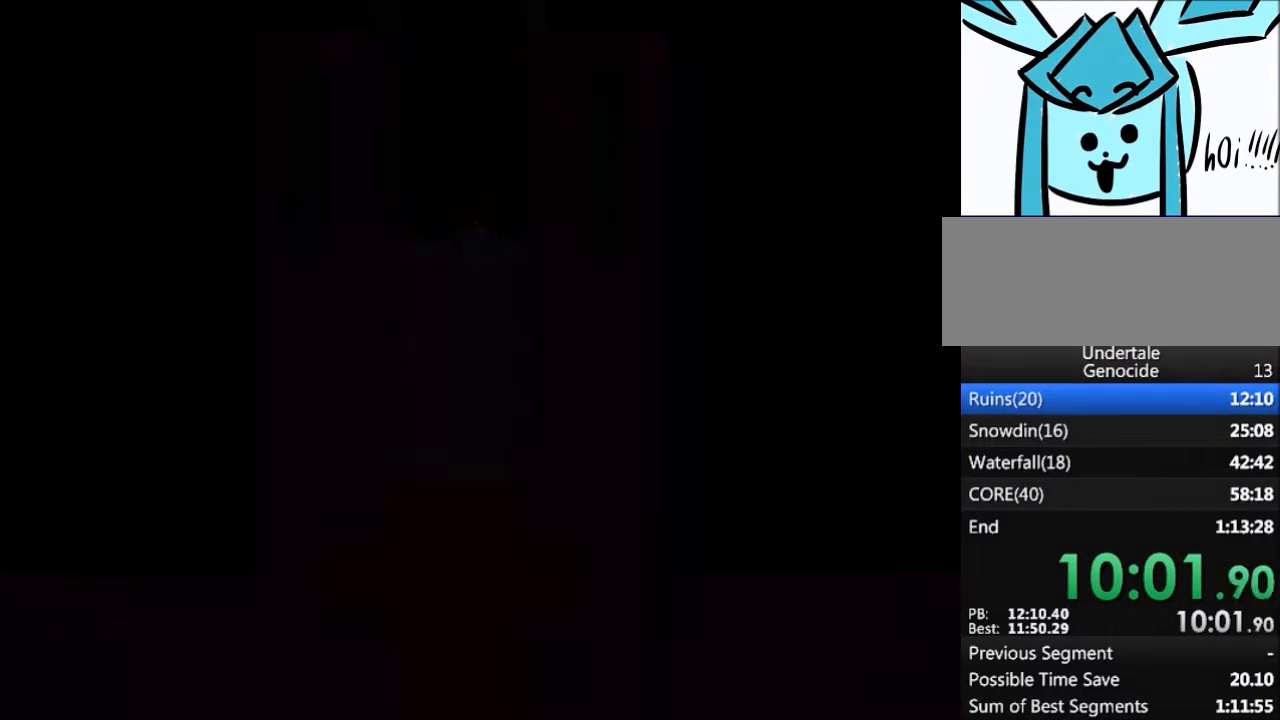
{"keys": ["up"], "events": []}
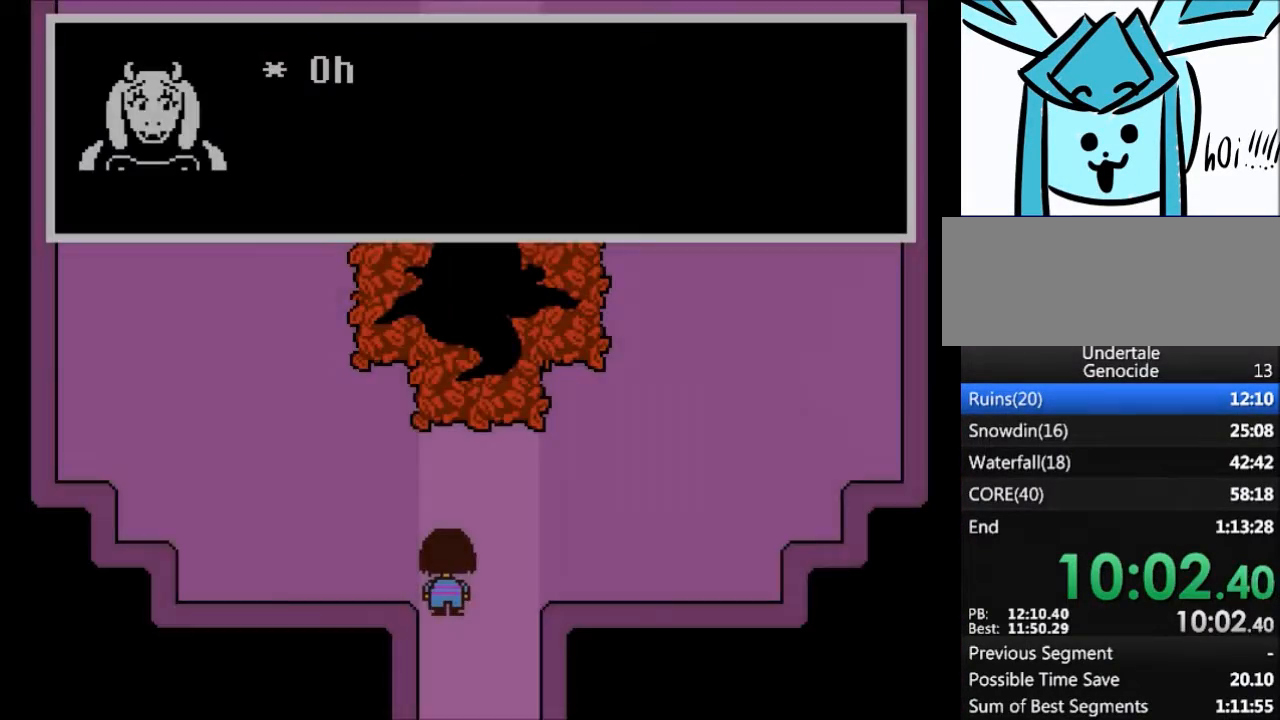
{"keys": ["shift"], "events": [[267, "return", "down"], [267, "shift", "down"], [401, "return", "up"], [401, "shift", "up"], [401, "up", "up"], [401, "x", "down"], [401, "z", "down"], [434, "x", "up"], [434, "z", "up"], [501, "shift", "down"]]}
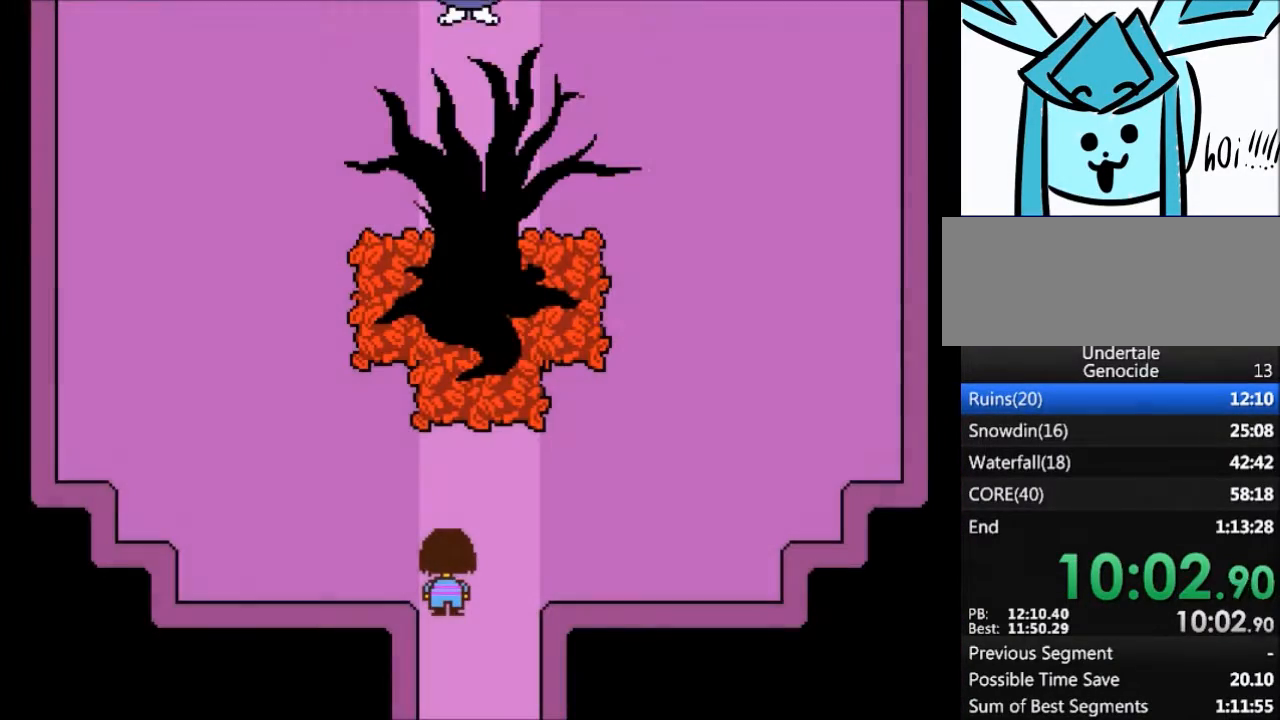
{"keys": ["x"], "events": [[33, "return", "down"], [67, "return", "up"], [67, "shift", "up"], [67, "x", "down"], [67, "z", "down"], [133, "shift", "down"], [133, "x", "up"], [133, "z", "up"], [167, "return", "down"], [233, "z", "down"], [267, "return", "up"], [267, "shift", "up"], [267, "x", "down"], [300, "x", "up"], [300, "z", "up"], [367, "return", "down"], [467, "return", "up"], [467, "shift", "down"], [467, "x", "down"], [467, "z", "down"], [500, "shift", "up"], [500, "z", "up"]]}
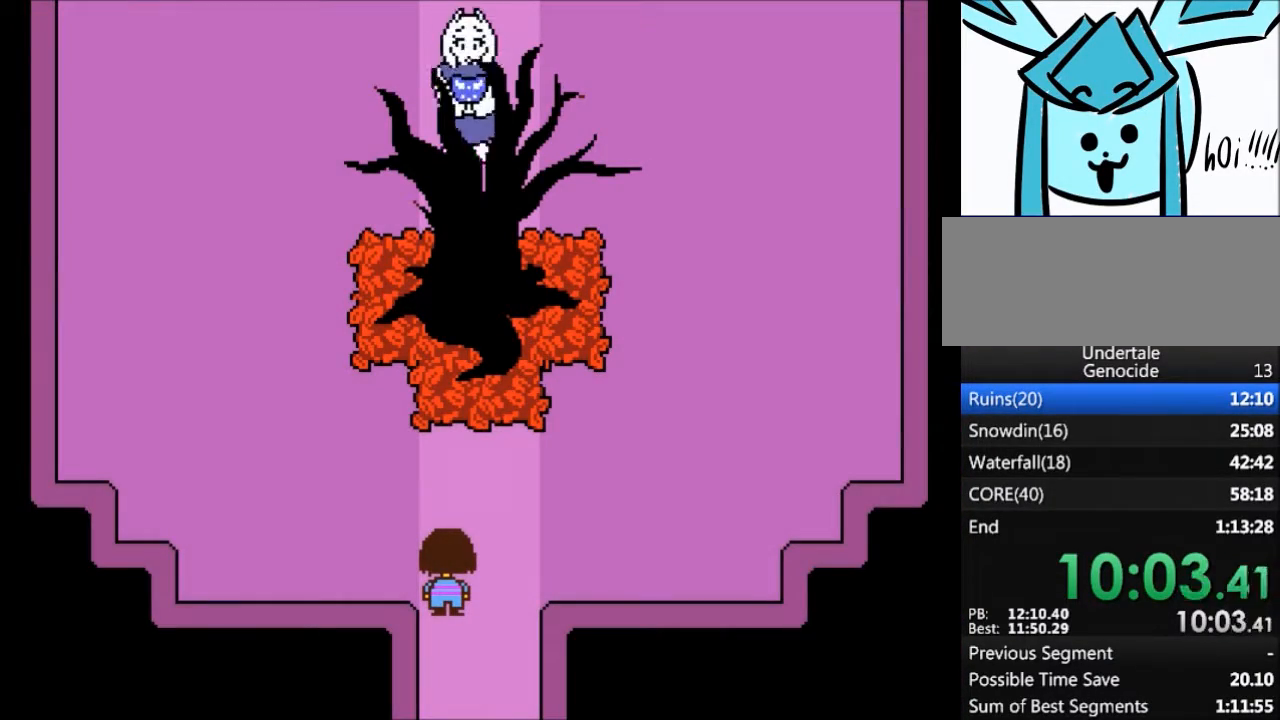
{"keys": ["return", "shift"], "events": [[34, "x", "up"], [101, "return", "down"], [101, "shift", "down"], [134, "return", "up"], [134, "z", "down"], [201, "shift", "up"], [201, "x", "down"], [234, "z", "up"], [267, "return", "down"], [267, "x", "up"], [334, "shift", "down"], [367, "return", "up"], [367, "shift", "up"], [367, "z", "down"], [434, "x", "down"], [468, "return", "down"], [468, "z", "up"], [501, "shift", "down"], [501, "x", "up"]]}
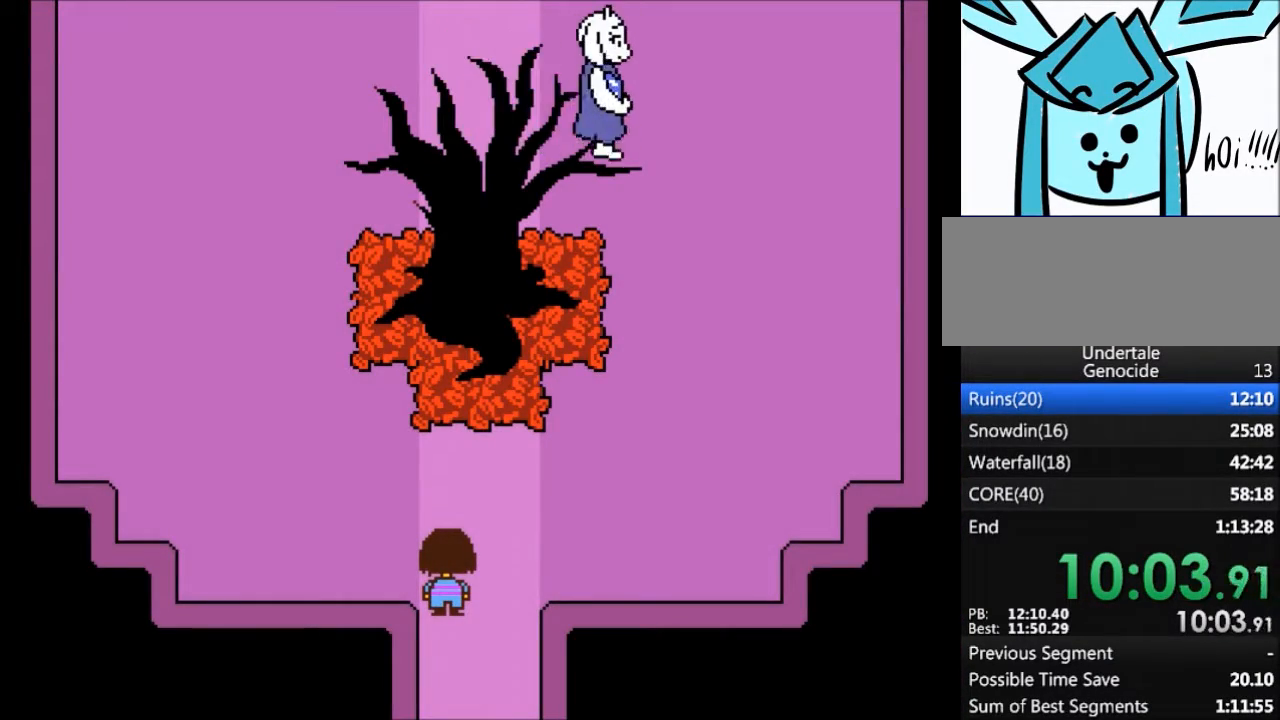
{"keys": [], "events": [[67, "return", "up"], [100, "shift", "up"], [100, "z", "down"], [167, "x", "down"], [200, "return", "down"], [200, "shift", "down"], [200, "x", "up"], [200, "z", "up"], [233, "return", "up"], [300, "shift", "up"], [334, "x", "down"], [334, "z", "down"], [400, "return", "down"], [400, "z", "up"], [434, "shift", "down"], [434, "x", "up"], [467, "return", "up"], [467, "shift", "up"]]}
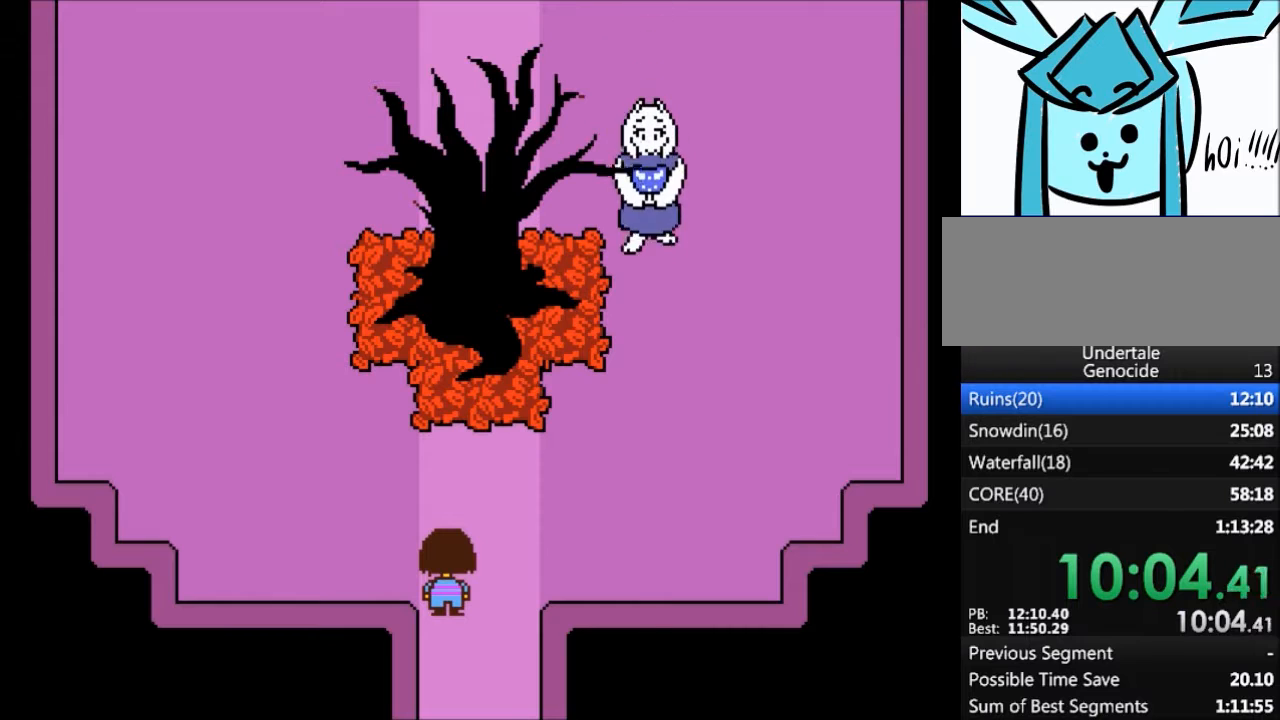
{"keys": ["x", "z"], "events": [[34, "z", "down"], [67, "x", "down"], [134, "return", "down"], [134, "shift", "down"], [134, "z", "up"], [167, "return", "up"], [167, "x", "up"], [201, "shift", "up"], [267, "x", "down"], [267, "z", "down"], [301, "return", "down"], [301, "z", "up"], [367, "shift", "down"], [367, "x", "up"], [401, "return", "up"], [434, "shift", "up"], [468, "z", "down"], [501, "x", "down"]]}
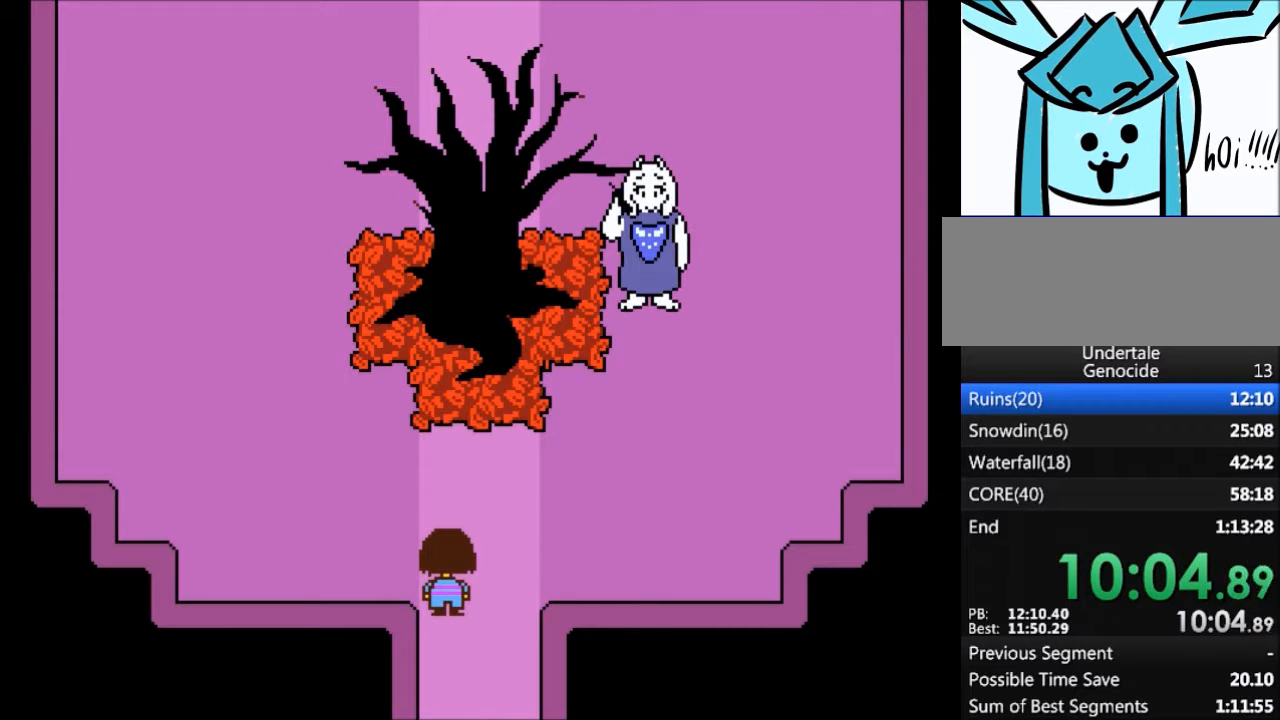
{"keys": ["shift"], "events": [[33, "return", "down"], [33, "z", "up"], [100, "return", "up"], [100, "shift", "down"], [100, "x", "up"], [133, "shift", "up"], [200, "x", "down"], [200, "z", "down"], [233, "return", "down"], [233, "z", "up"], [267, "shift", "down"], [267, "x", "up"], [334, "return", "up"], [334, "shift", "up"], [434, "x", "down"], [434, "z", "down"], [467, "return", "down"], [467, "shift", "down"], [467, "x", "up"], [467, "z", "up"], [500, "return", "up"]]}
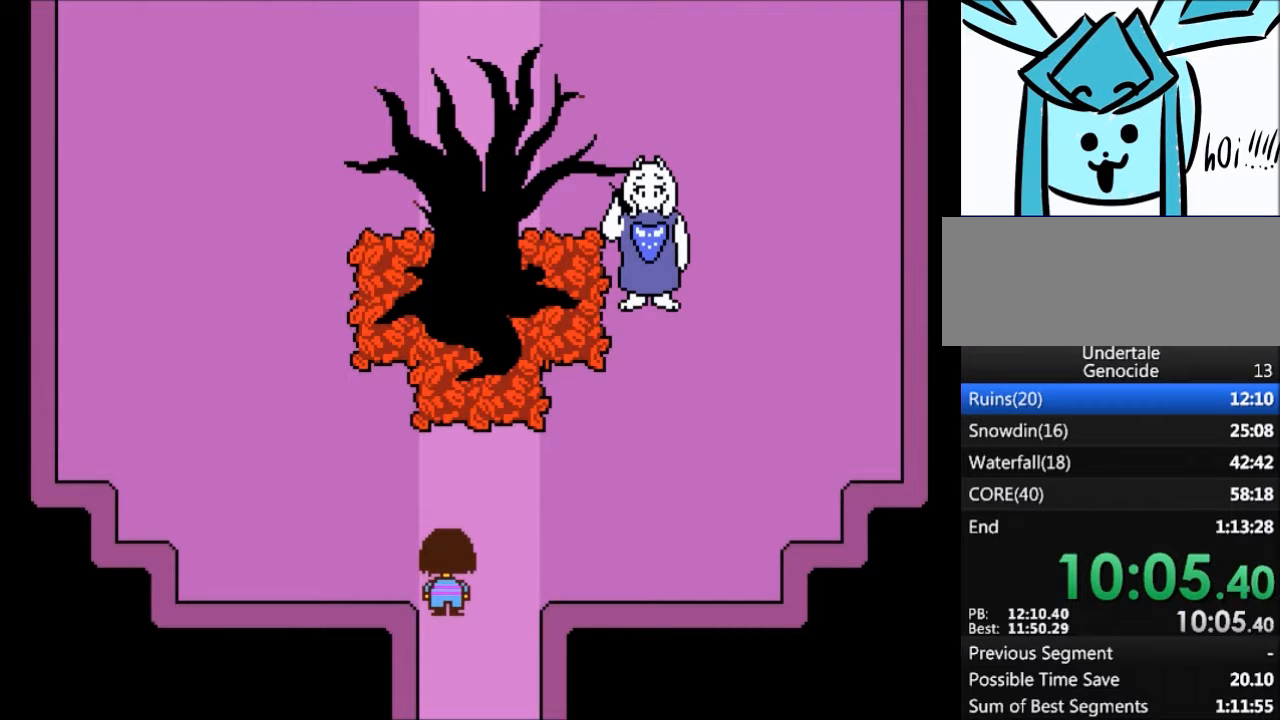
{"keys": ["z"], "events": [[67, "shift", "up"], [101, "x", "down"], [101, "z", "down"], [201, "return", "down"], [201, "shift", "down"], [201, "x", "up"], [201, "z", "up"], [234, "return", "up"], [301, "shift", "up"], [301, "x", "down"], [301, "z", "down"], [334, "z", "up"], [401, "return", "down"], [401, "shift", "down"], [401, "x", "up"], [434, "return", "up"], [468, "shift", "up"], [468, "z", "down"]]}
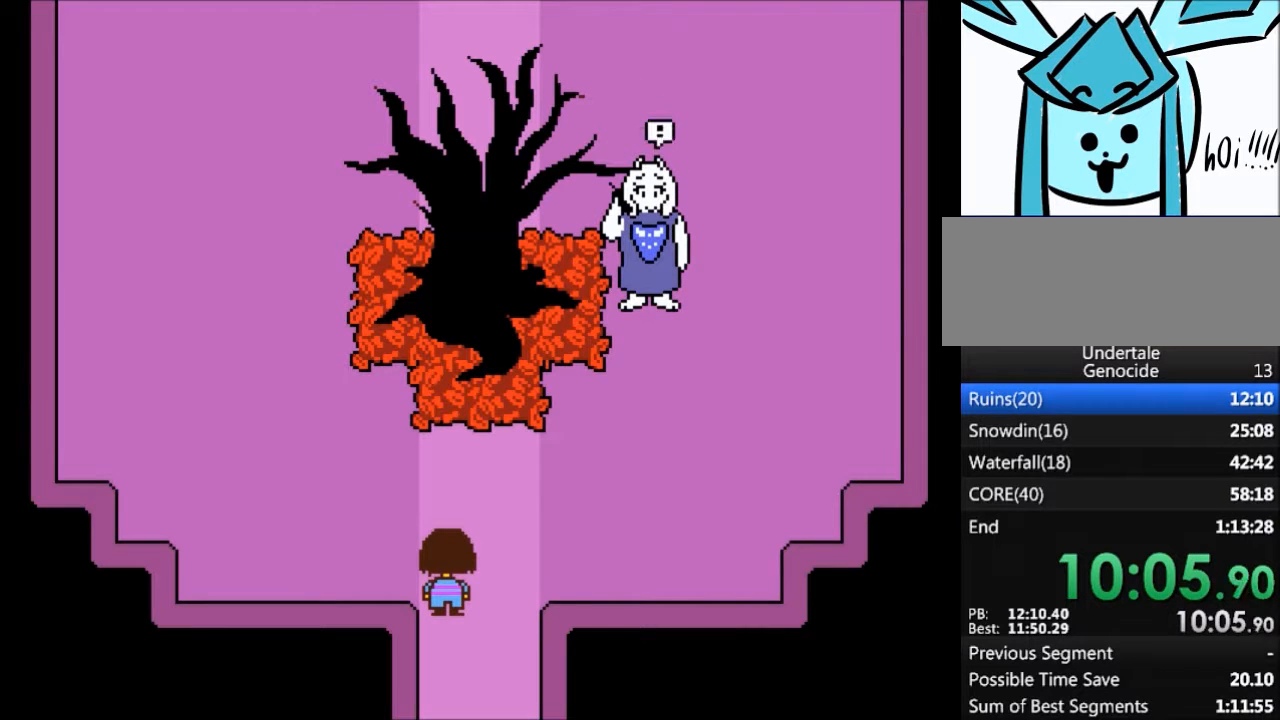
{"keys": ["return", "shift"], "events": [[33, "x", "down"], [67, "return", "down"], [67, "z", "up"], [133, "return", "up"], [133, "shift", "down"], [133, "x", "up"], [200, "shift", "up"], [200, "x", "down"], [200, "z", "down"], [300, "return", "down"], [300, "shift", "down"], [300, "x", "up"], [300, "z", "up"], [367, "return", "up"], [400, "shift", "up"], [400, "x", "down"], [400, "z", "down"], [434, "z", "up"], [500, "return", "down"], [500, "shift", "down"], [500, "x", "up"]]}
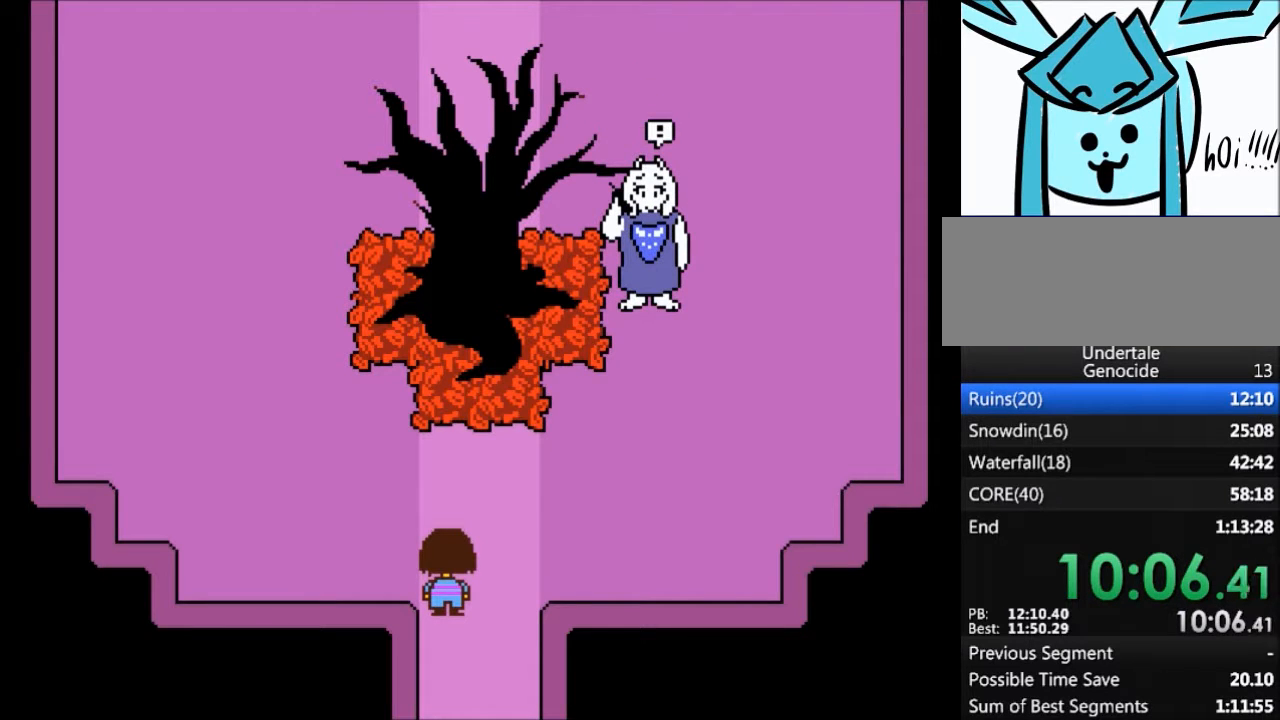
{"keys": ["x", "z"], "events": [[34, "return", "up"], [101, "shift", "up"], [101, "z", "down"], [134, "x", "down"], [167, "return", "down"], [167, "z", "up"], [234, "return", "up"], [234, "shift", "down"], [234, "x", "up"], [234, "z", "down"], [267, "shift", "up"], [334, "x", "down"], [367, "z", "up"], [401, "return", "down"], [401, "shift", "down"], [434, "x", "up"], [468, "return", "up"], [501, "shift", "up"], [501, "x", "down"], [501, "z", "down"]]}
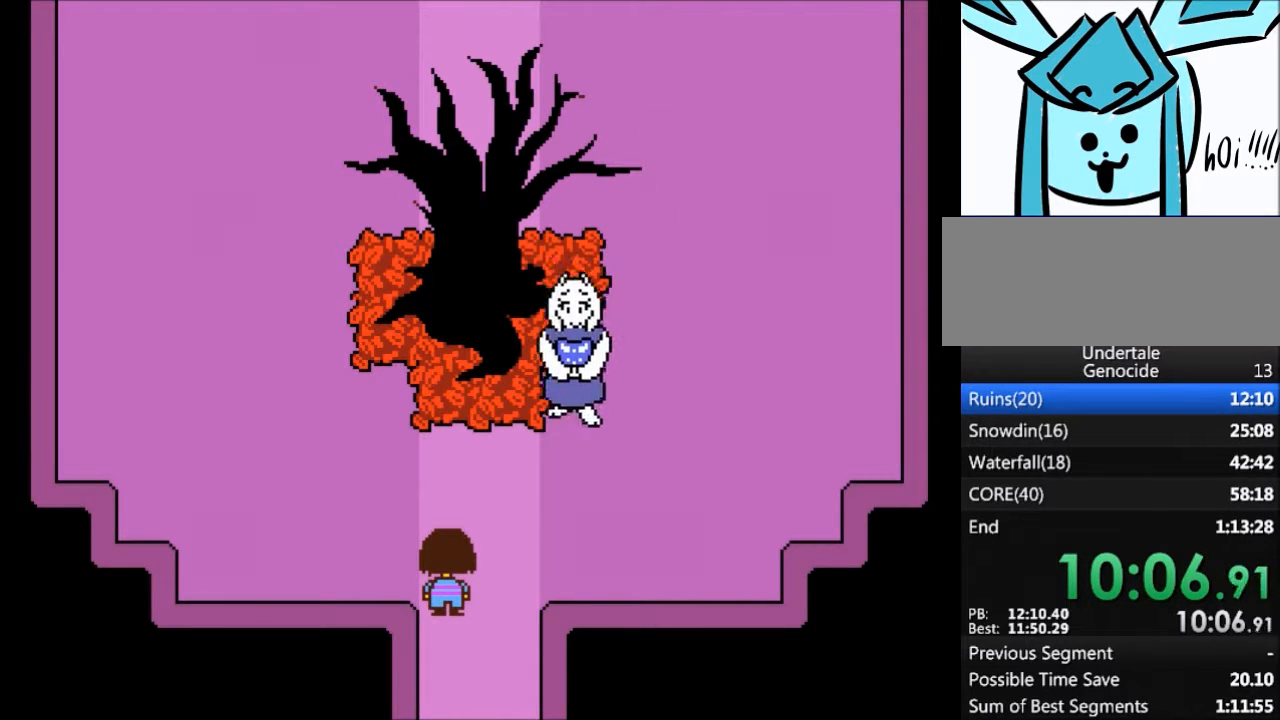
{"keys": ["return", "shift"], "events": [[100, "return", "down"], [100, "shift", "down"], [100, "x", "up"], [100, "z", "up"], [167, "return", "up"], [200, "shift", "up"], [200, "z", "down"], [233, "x", "down"], [300, "return", "down"], [300, "shift", "down"], [300, "x", "up"], [300, "z", "up"], [334, "return", "up"], [400, "shift", "up"], [400, "z", "down"], [434, "x", "down"], [467, "return", "down"], [467, "shift", "down"], [467, "x", "up"], [467, "z", "up"]]}
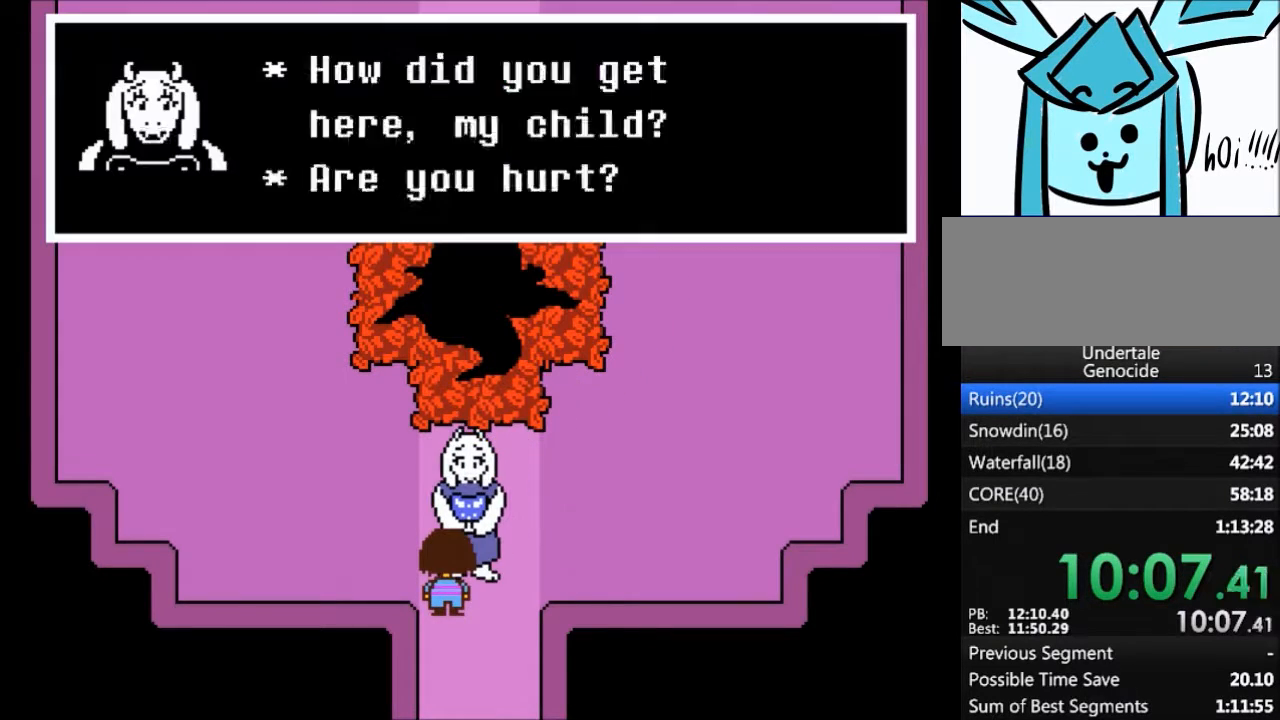
{"keys": ["x", "z"], "events": [[34, "return", "up"], [67, "shift", "up"], [134, "x", "down"], [134, "z", "down"], [167, "return", "down"], [167, "z", "up"], [201, "return", "up"], [201, "shift", "down"], [201, "x", "up"], [267, "shift", "up"], [301, "x", "down"], [301, "z", "down"], [367, "return", "down"], [367, "z", "up"], [401, "return", "up"], [401, "shift", "down"], [401, "x", "up"], [401, "z", "down"], [434, "shift", "up"], [501, "x", "down"]]}
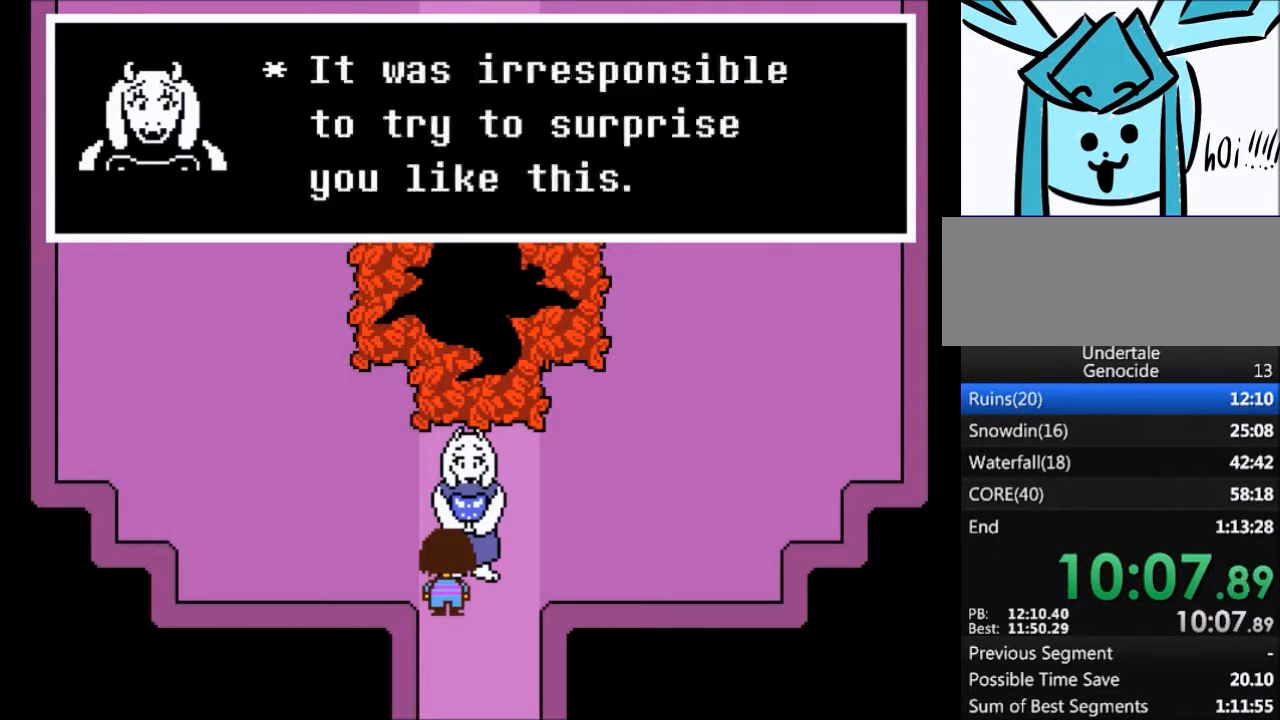
{"keys": [], "events": [[33, "return", "down"], [33, "shift", "down"], [33, "x", "up"], [33, "z", "up"], [100, "return", "up"], [133, "shift", "up"], [133, "z", "down"], [167, "x", "down"], [233, "return", "down"], [233, "z", "up"], [267, "return", "up"], [267, "shift", "down"], [267, "x", "up"], [334, "shift", "up"], [367, "z", "down"], [400, "return", "down"], [400, "shift", "down"], [400, "x", "down"], [400, "z", "up"], [467, "return", "up"], [467, "shift", "up"], [467, "x", "up"]]}
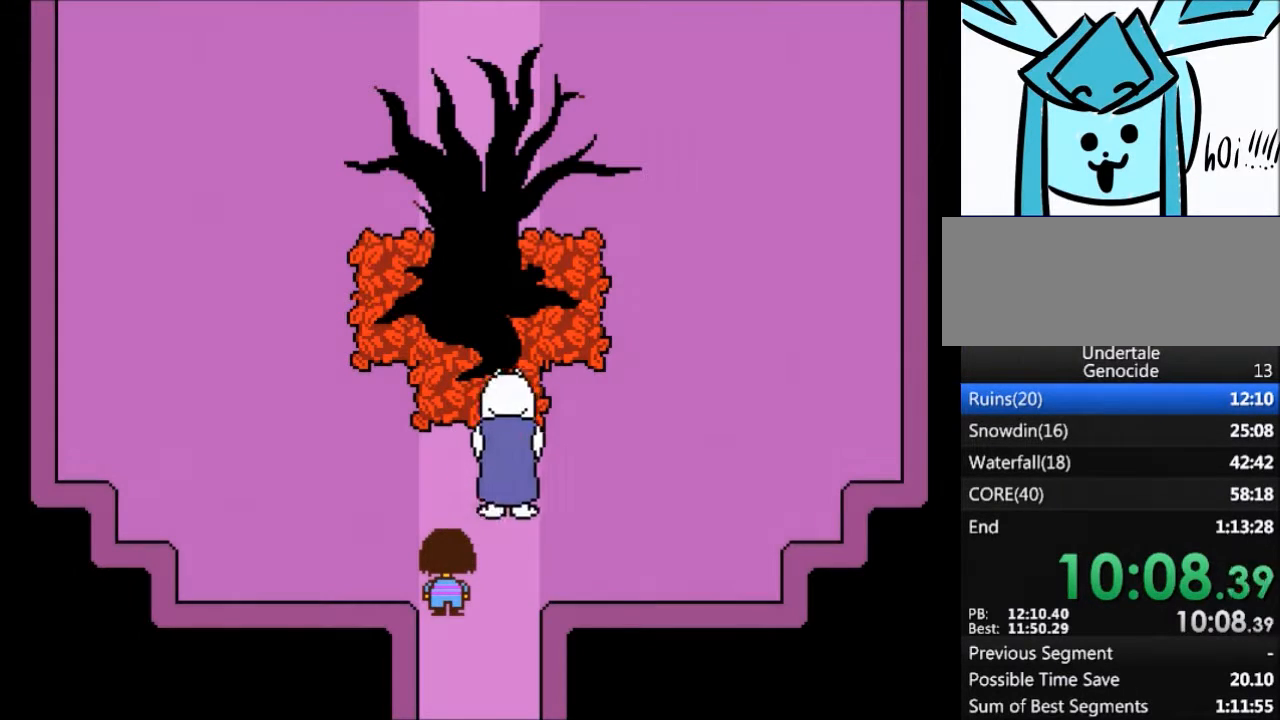
{"keys": ["up"], "events": [[67, "z", "down"], [134, "z", "up"], [234, "up", "down"]]}
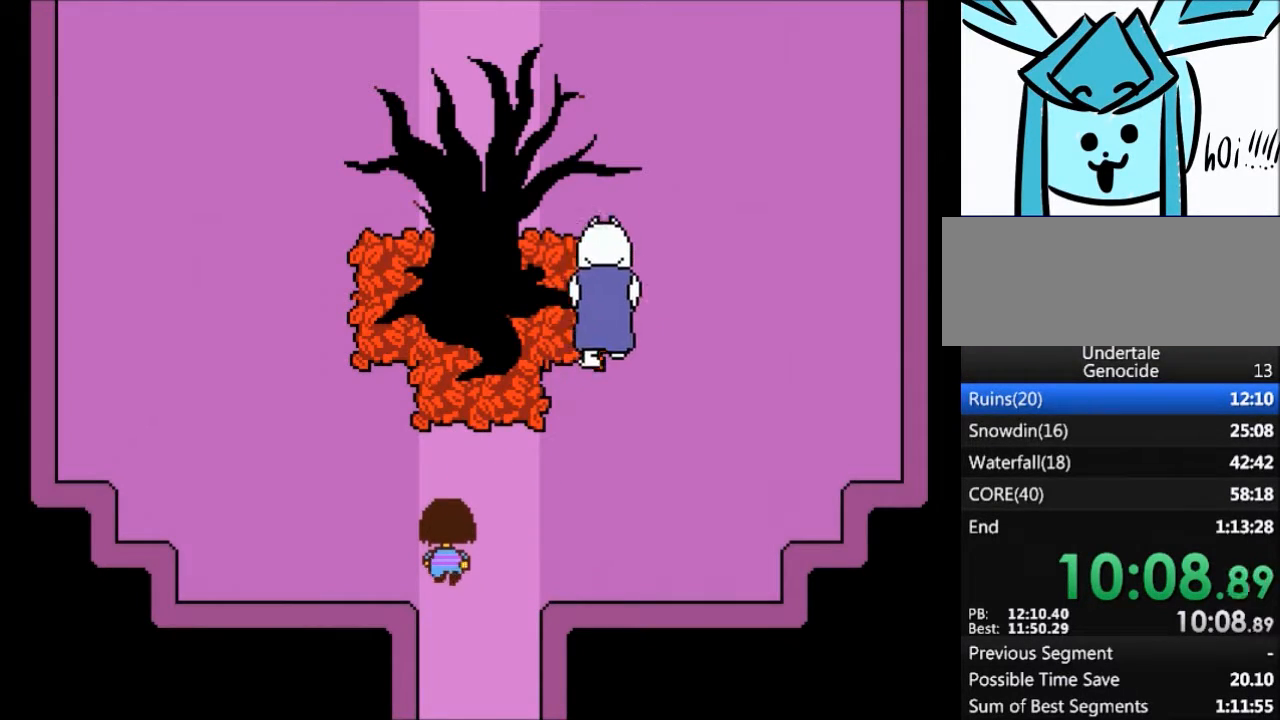
{"keys": ["left", "up"], "events": [[200, "left", "down"]]}
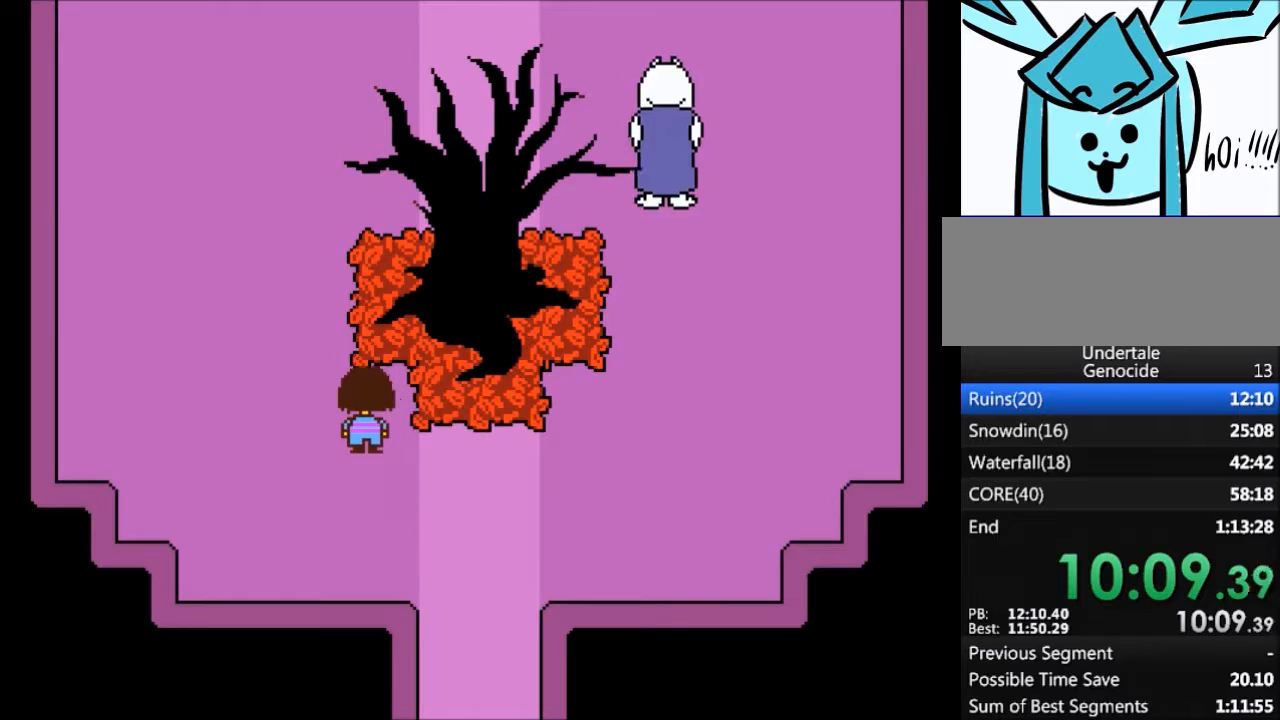
{"keys": ["up"], "events": [[34, "left", "up"], [267, "left", "down"], [367, "left", "up"]]}
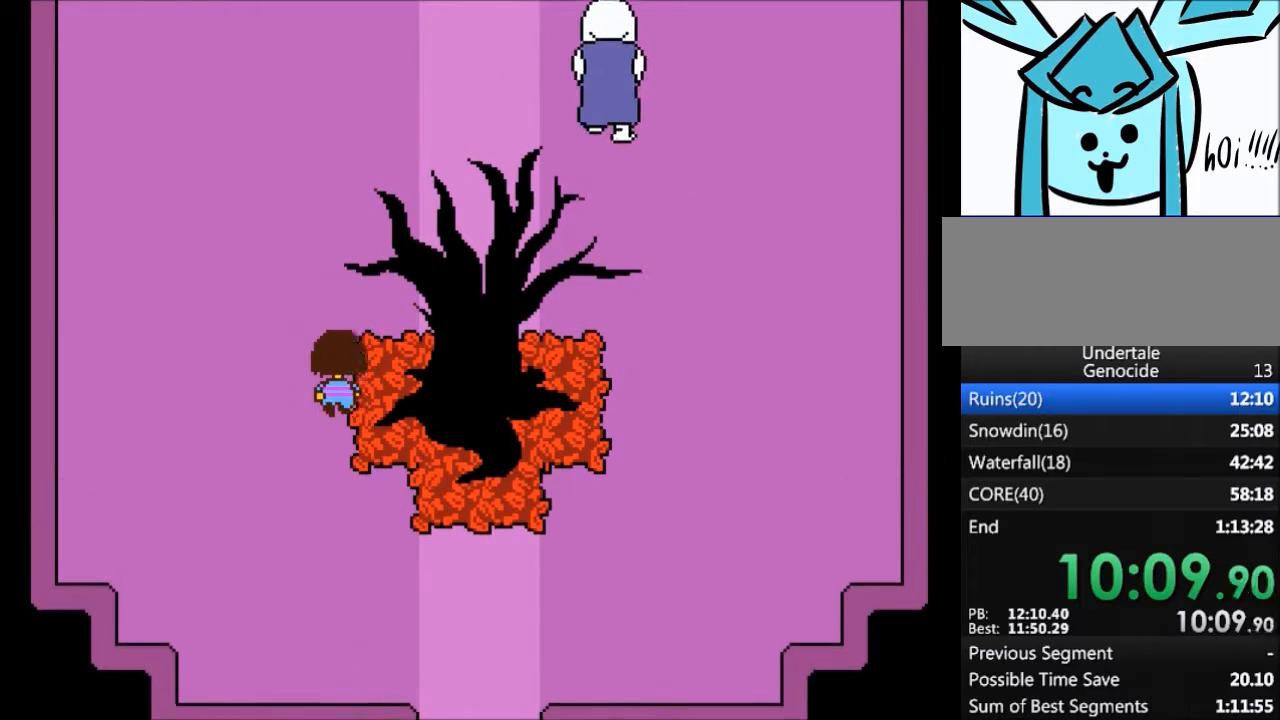
{"keys": ["right", "up"], "events": [[434, "right", "down"]]}
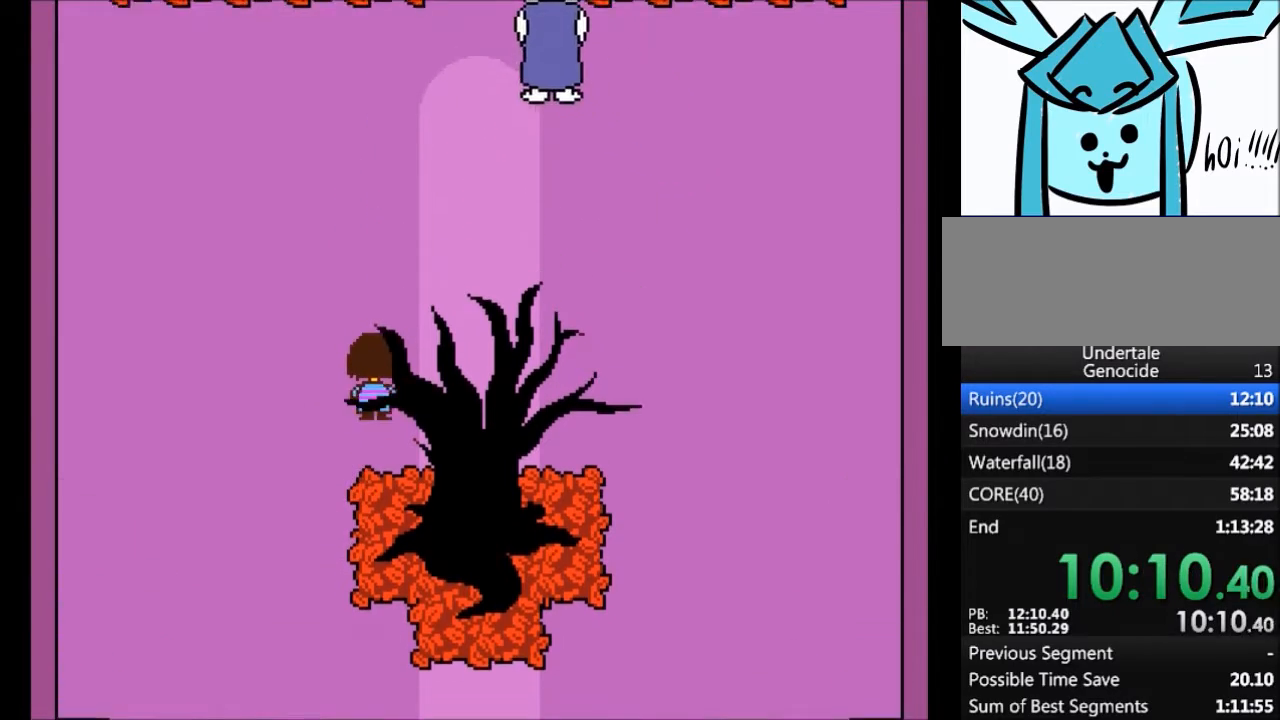
{"keys": ["up"], "events": [[334, "right", "up"]]}
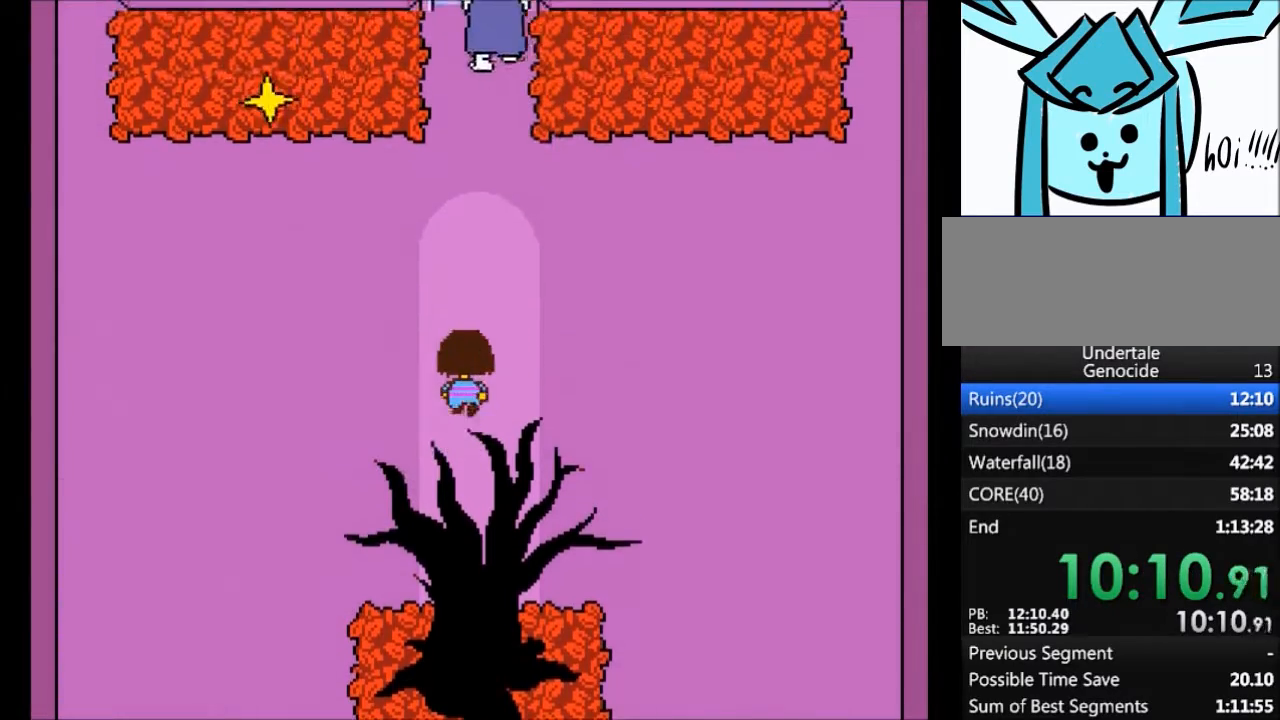
{"keys": ["up"], "events": [[367, "right", "down"], [400, "right", "up"]]}
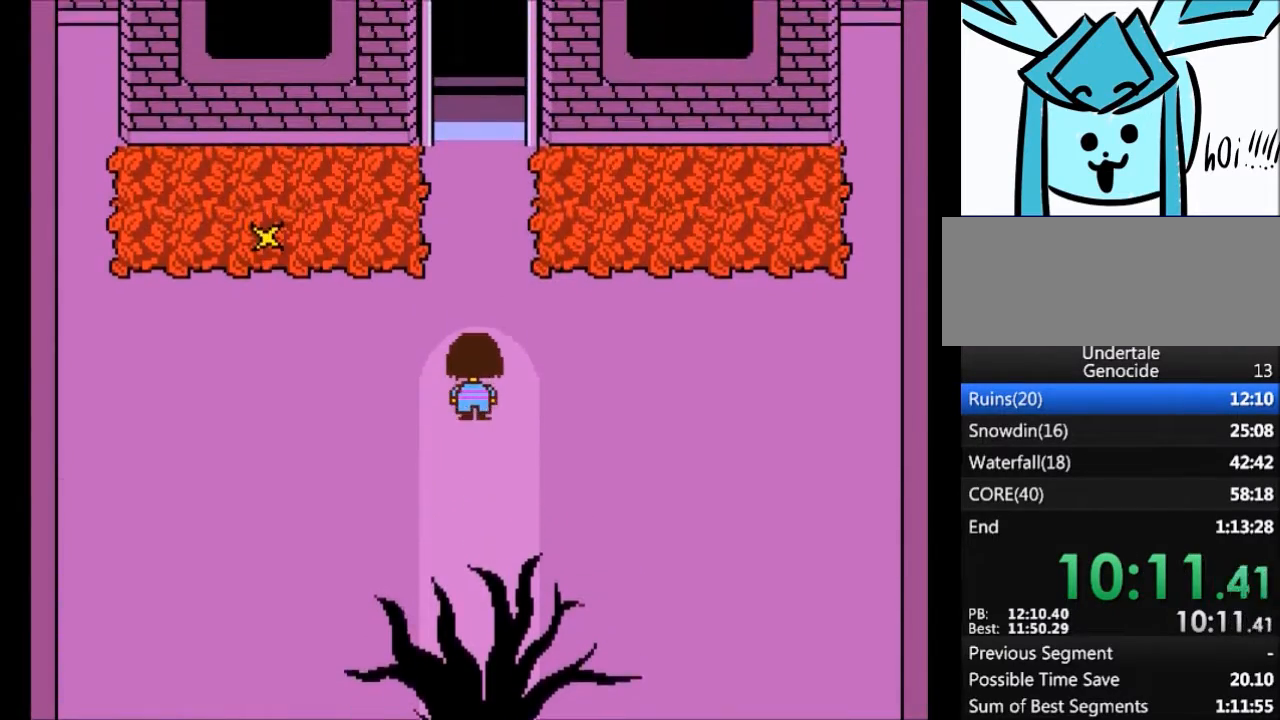
{"keys": ["up"], "events": []}
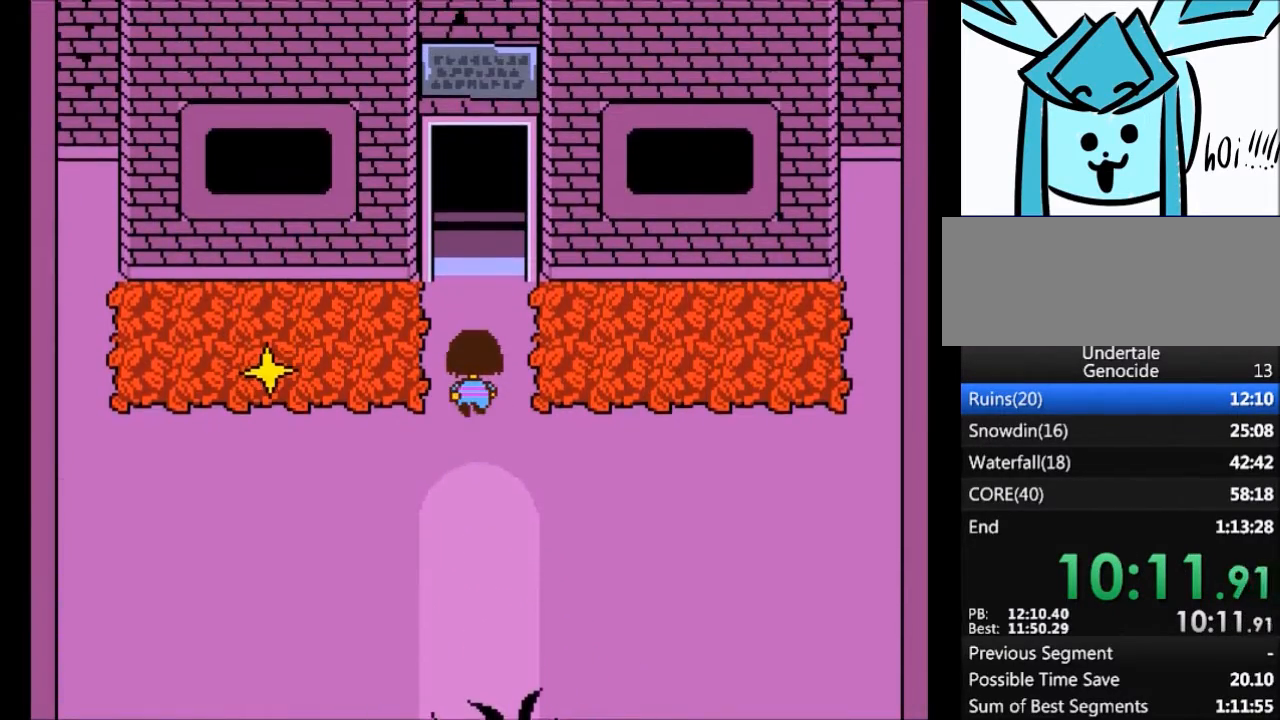
{"keys": ["right", "up"], "events": [[434, "right", "down"]]}
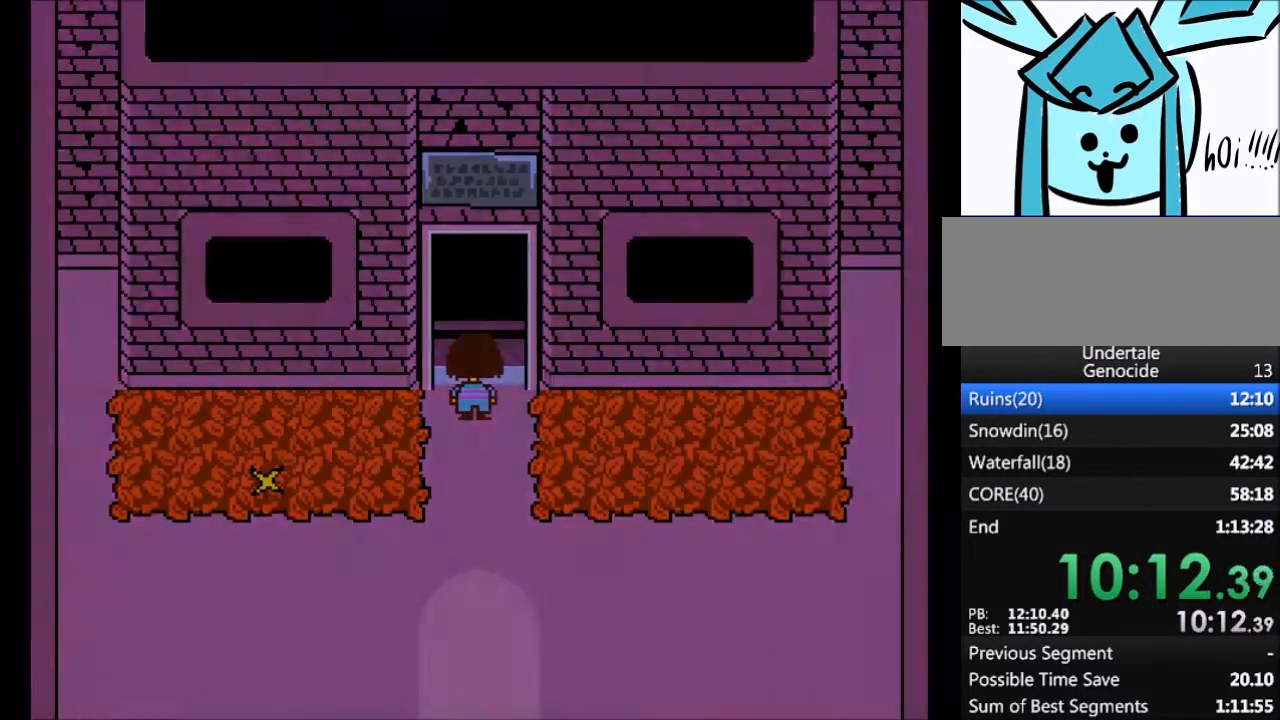
{"keys": ["right", "up"], "events": []}
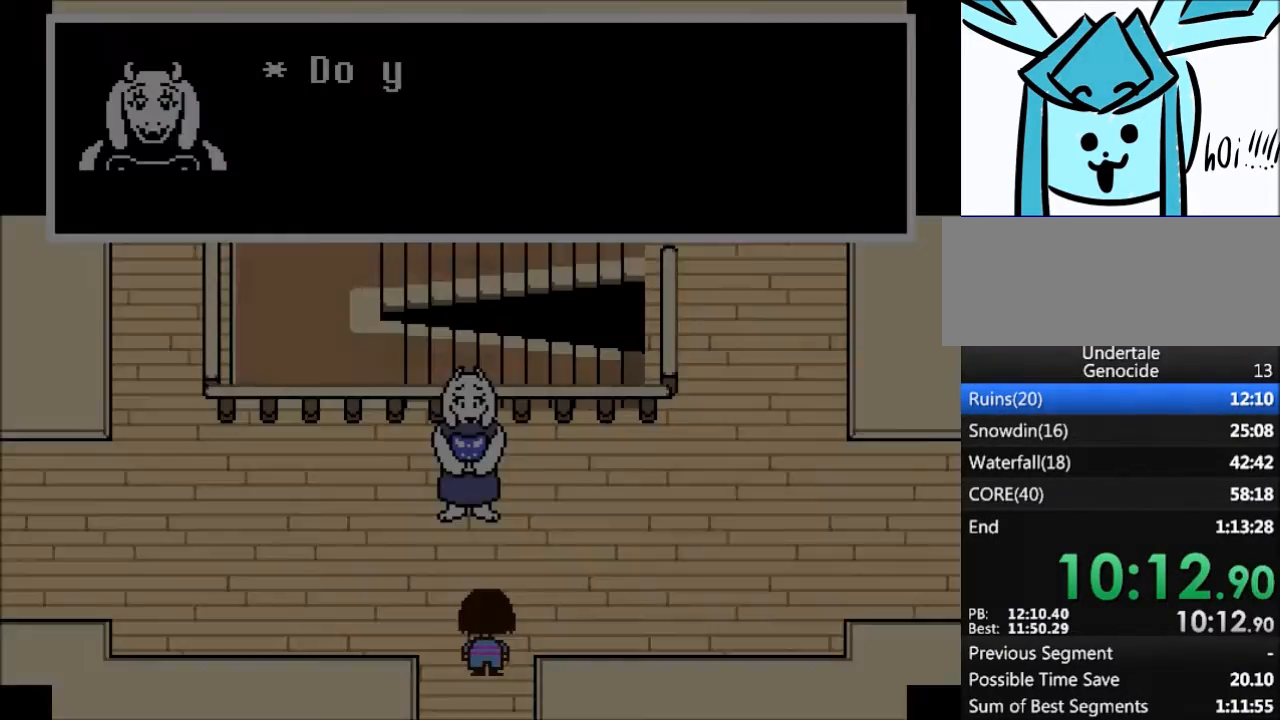
{"keys": ["right", "up"], "events": [[200, "x", "down"], [200, "z", "down"], [267, "x", "up"], [267, "z", "up"], [367, "x", "down"], [367, "z", "down"], [434, "z", "up"], [467, "x", "up"]]}